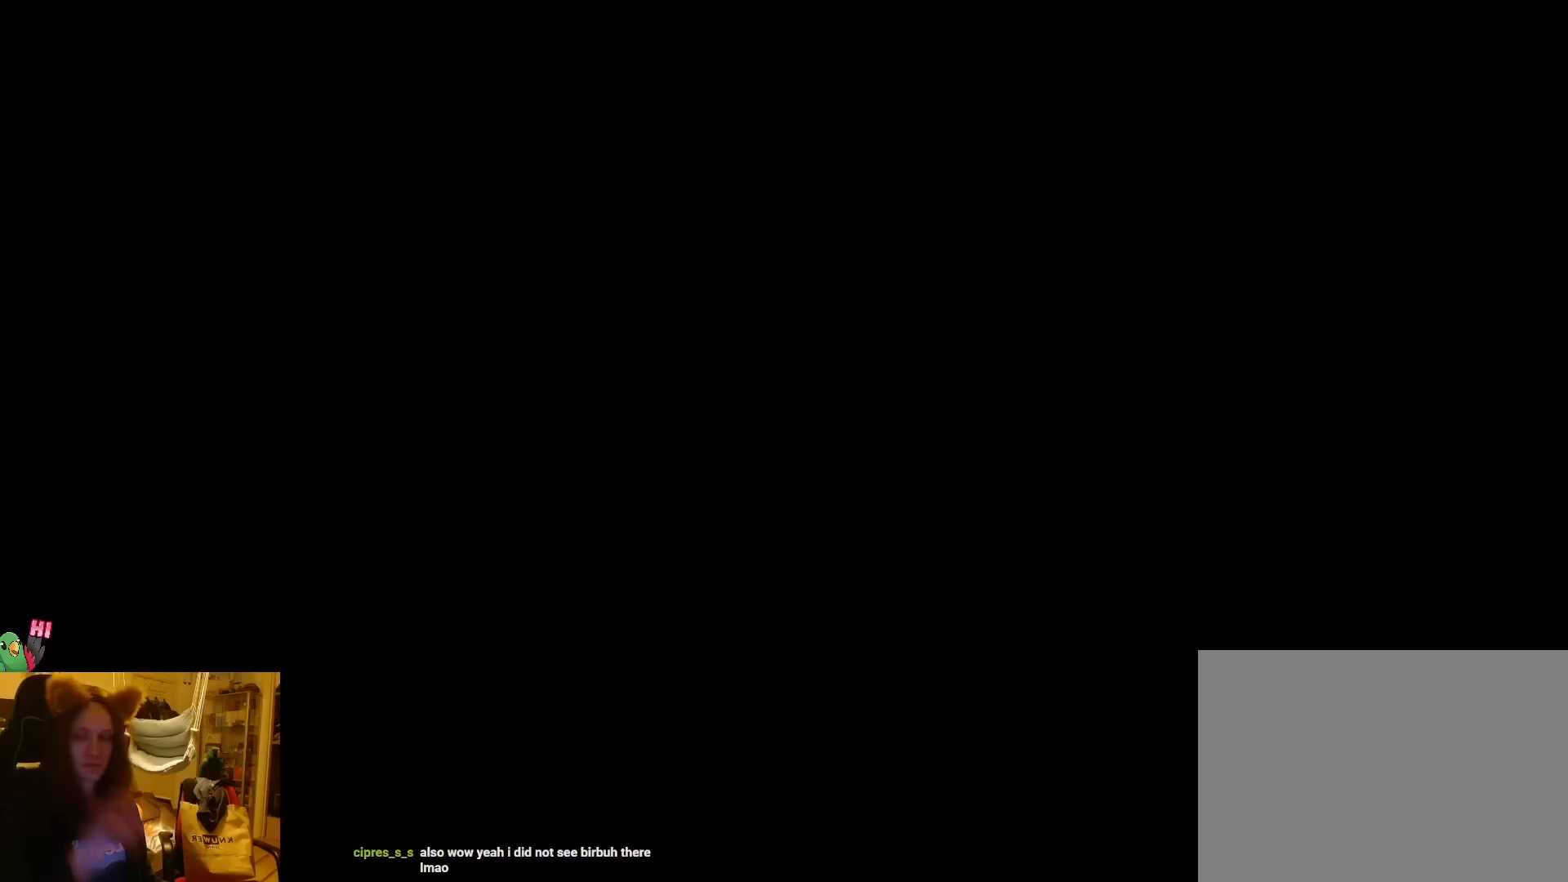
Gameplay with a controller (Nintendo layout); each line is a JSON object with the inputs held at the frame after it (dt_ms = milliseconds from this image to that frame). "events" lists button and stick changes between this image and that frame as [ms after this image, input, new state], when the widget could be followed in between. Not read: L3 R3 START right_stick.
{"dt_ms": 500, "buttons": [], "left_stick": "center", "events": []}
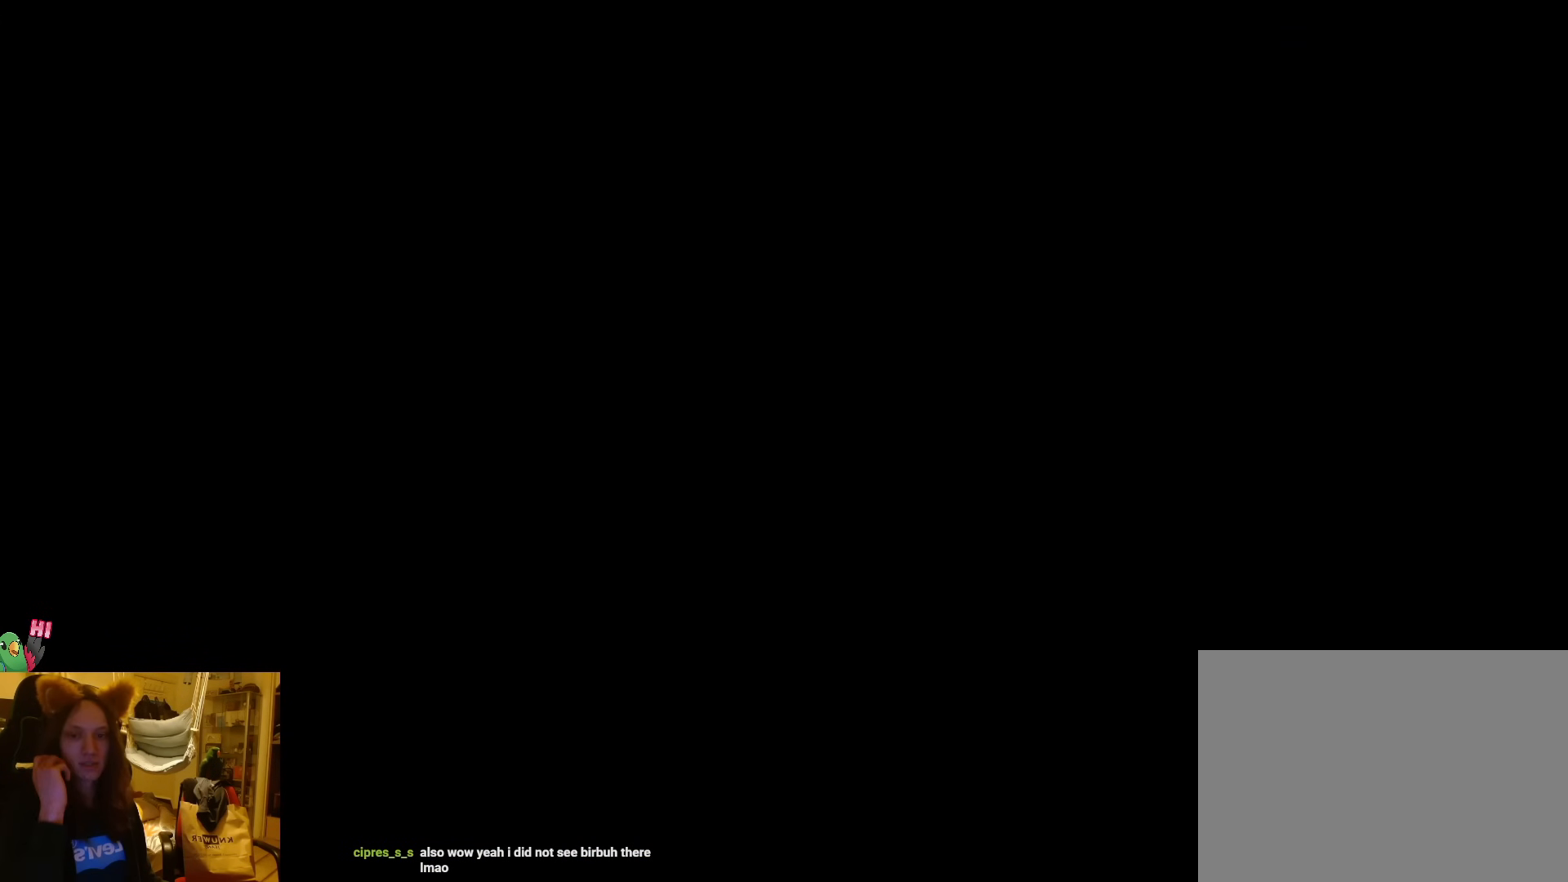
{"dt_ms": 500, "buttons": [], "left_stick": "center", "events": []}
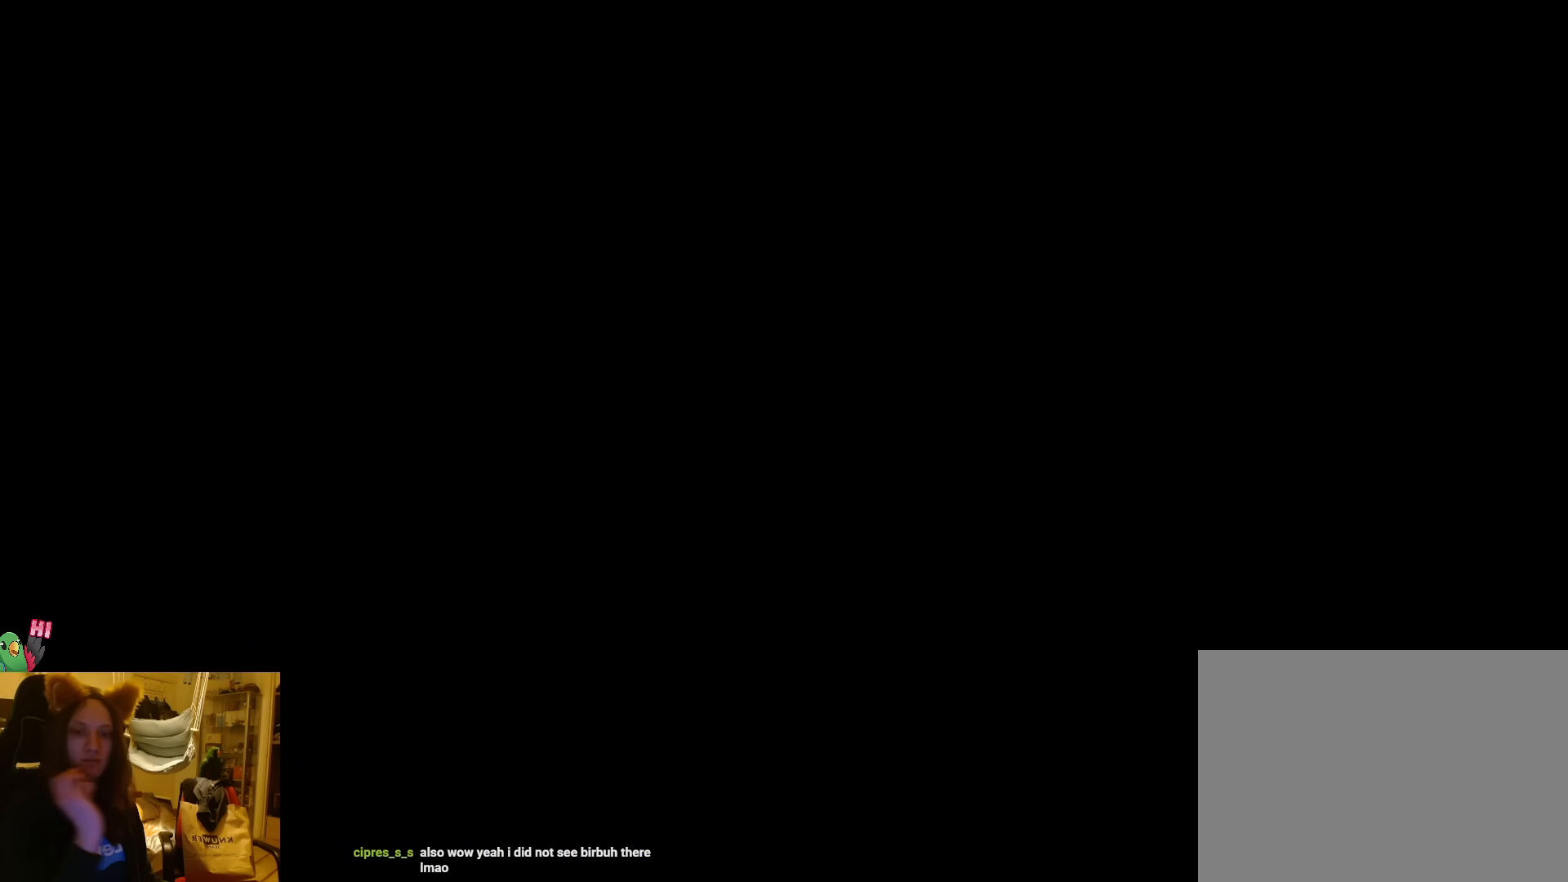
{"dt_ms": 500, "buttons": [], "left_stick": "center", "events": []}
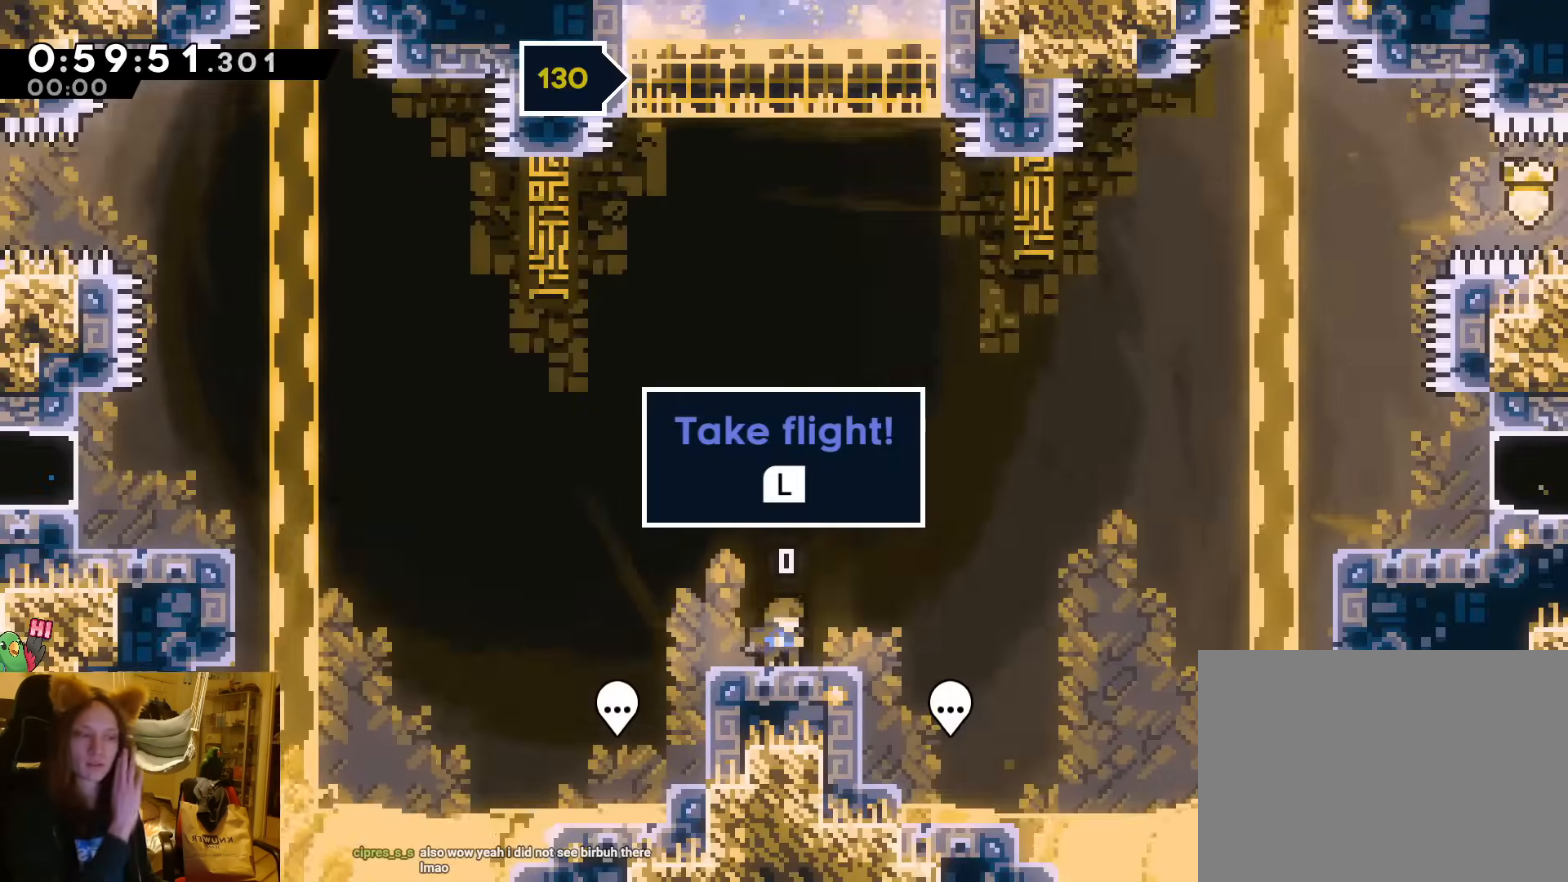
{"dt_ms": 500, "buttons": [], "left_stick": "center", "events": []}
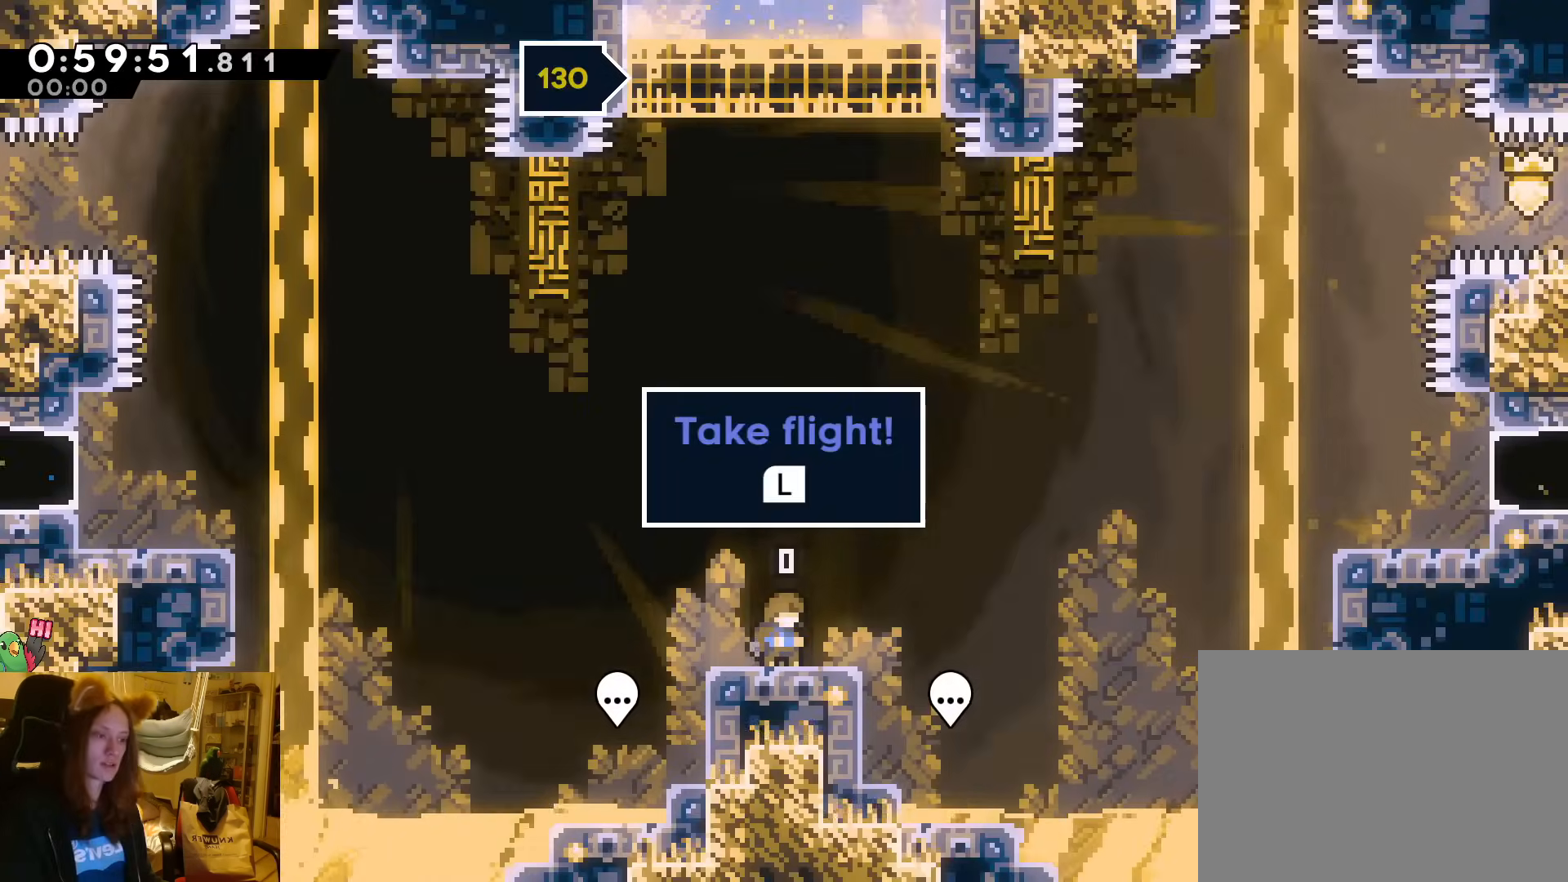
{"dt_ms": 500, "buttons": ["Y"], "left_stick": "right", "events": [[483, "left_stick", "right"], [500, "Y", "down"]]}
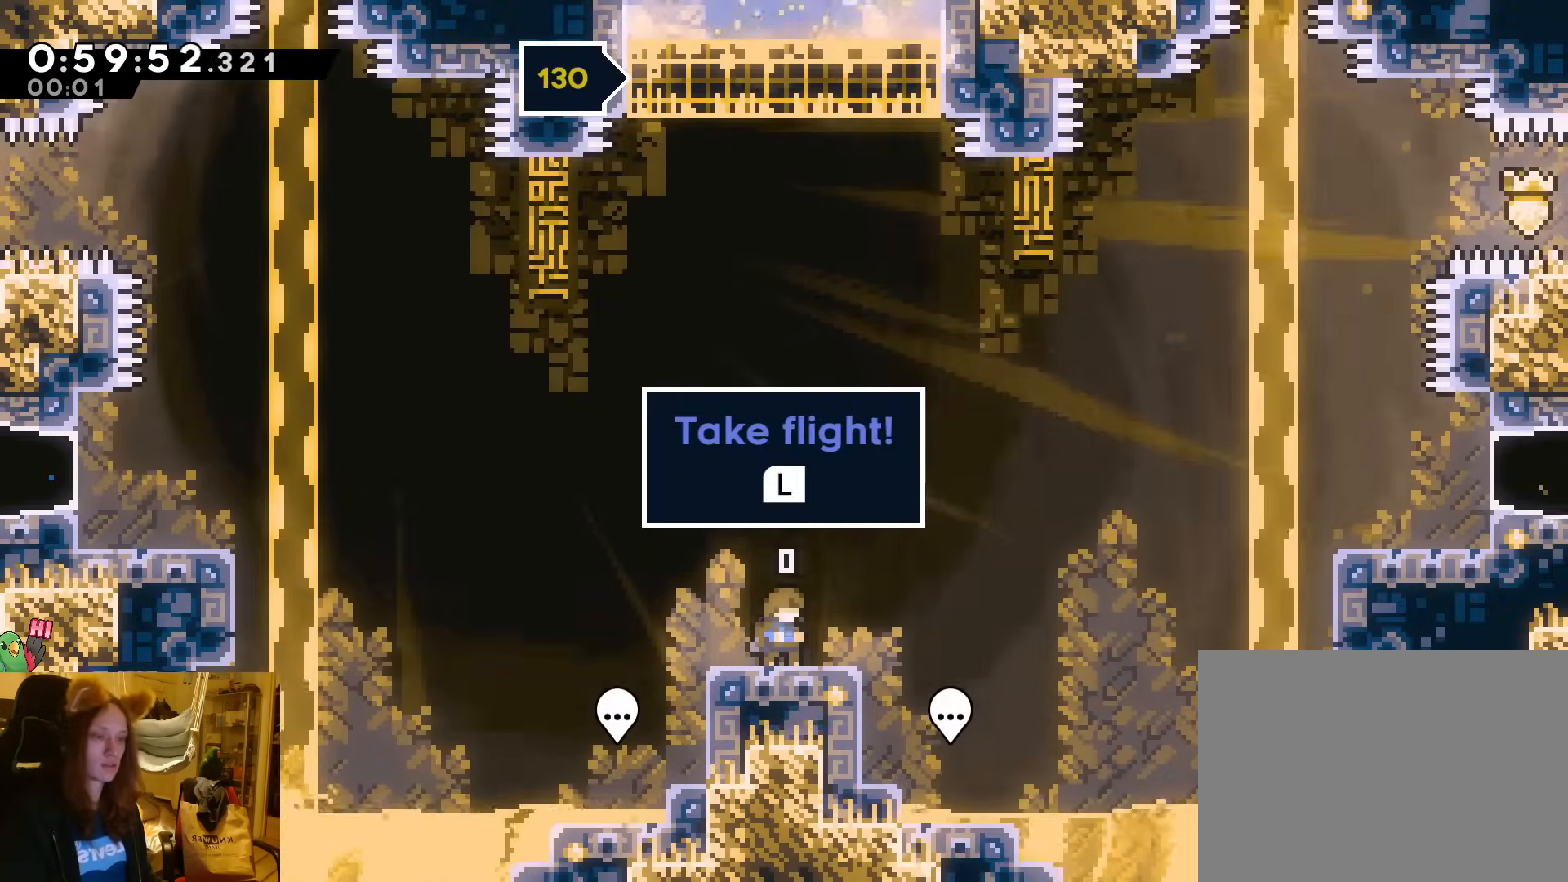
{"dt_ms": 500, "buttons": ["B"], "left_stick": "right", "events": [[117, "Y", "up"], [217, "B", "down"]]}
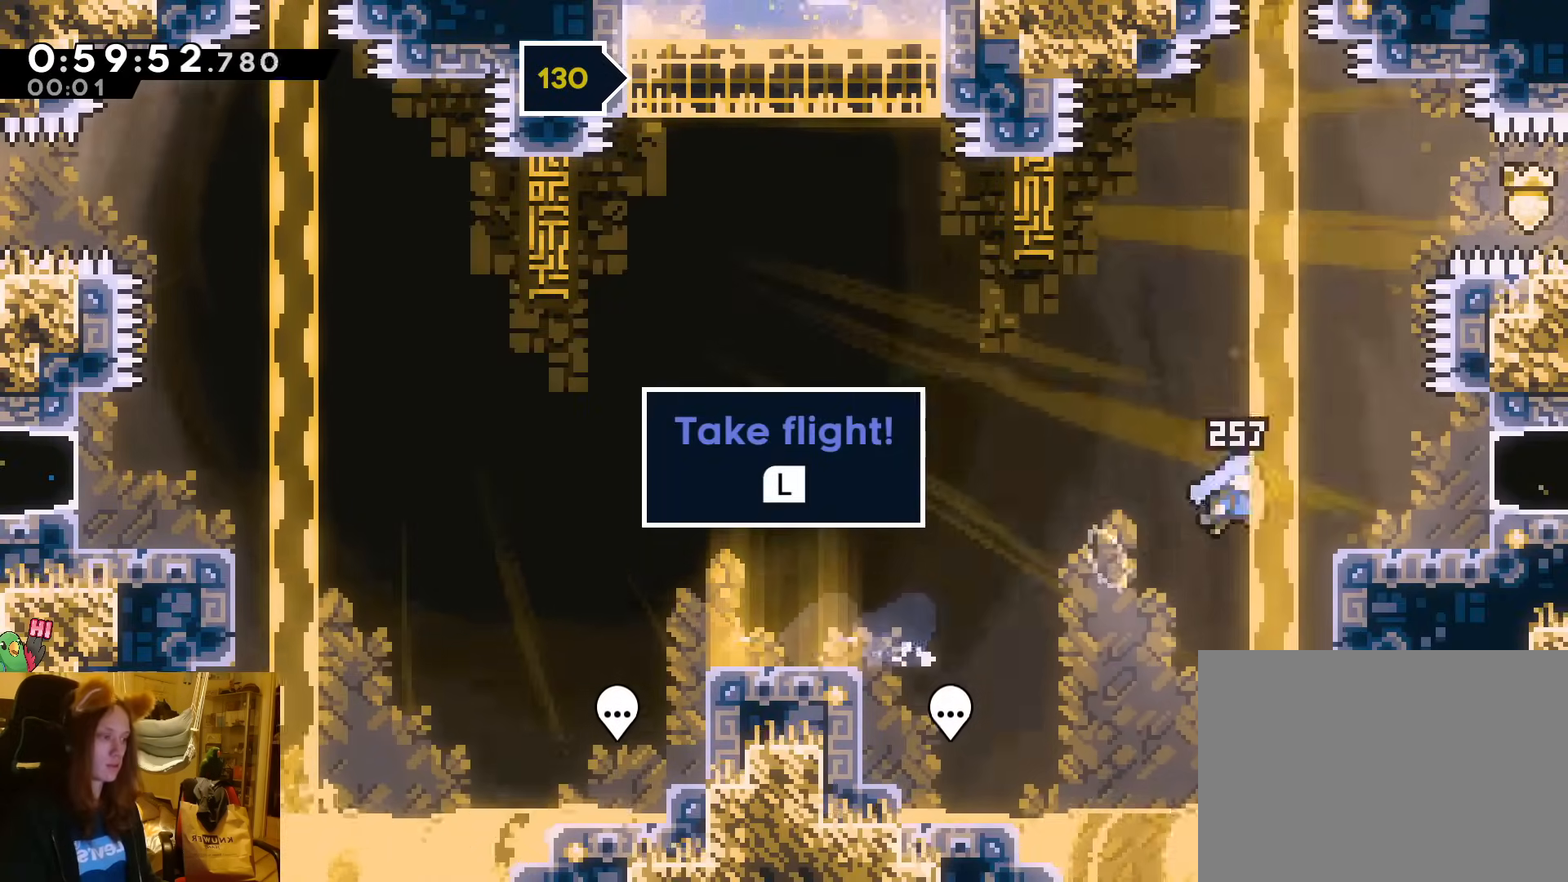
{"dt_ms": 500, "buttons": [], "left_stick": "right", "events": [[67, "left_stick", "center"], [83, "B", "up"], [217, "left_stick", "right"], [250, "B", "down"], [333, "Y", "down"], [483, "B", "up"], [483, "Y", "up"]]}
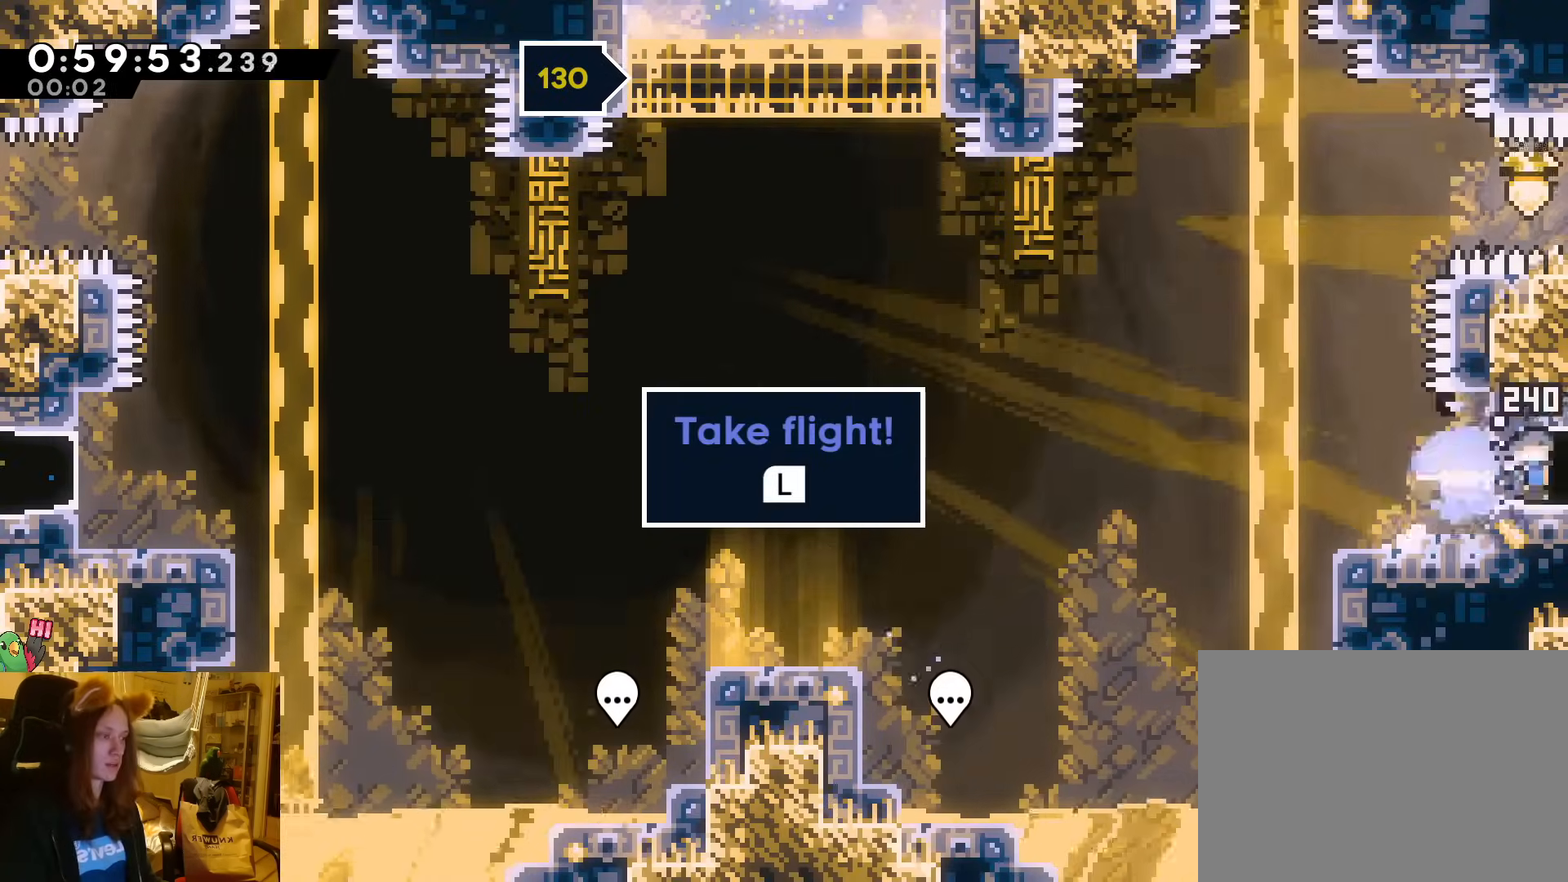
{"dt_ms": 1000, "buttons": ["L2"], "left_stick": "up-right"}
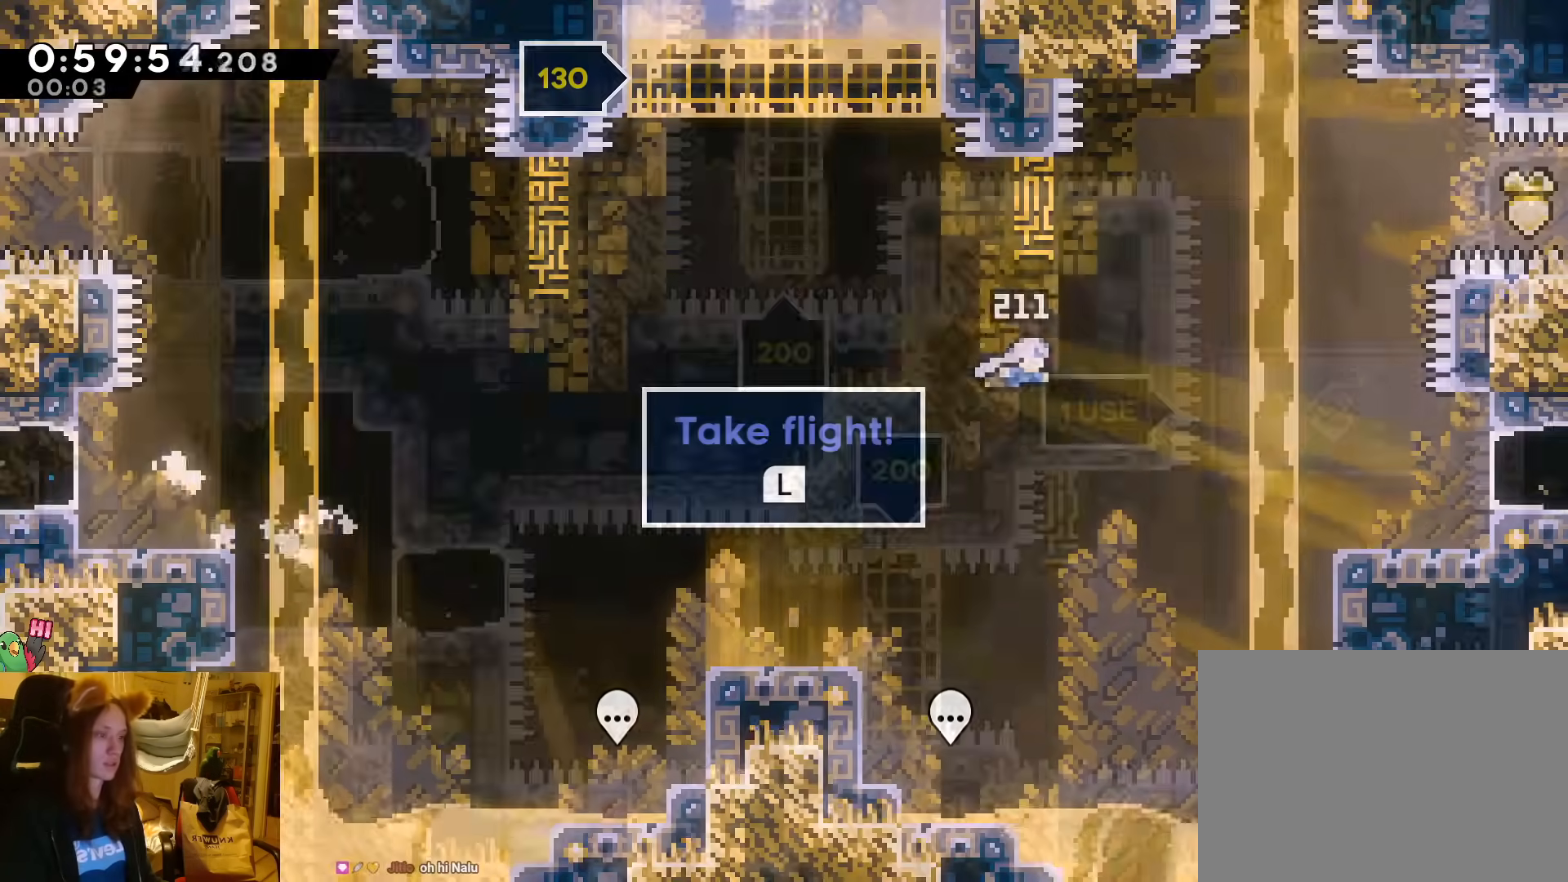
{"dt_ms": 500, "buttons": ["Y"], "left_stick": "right", "events": [[17, "L2", "up"], [50, "left_stick", "center"], [450, "left_stick", "right"], [500, "Y", "down"]]}
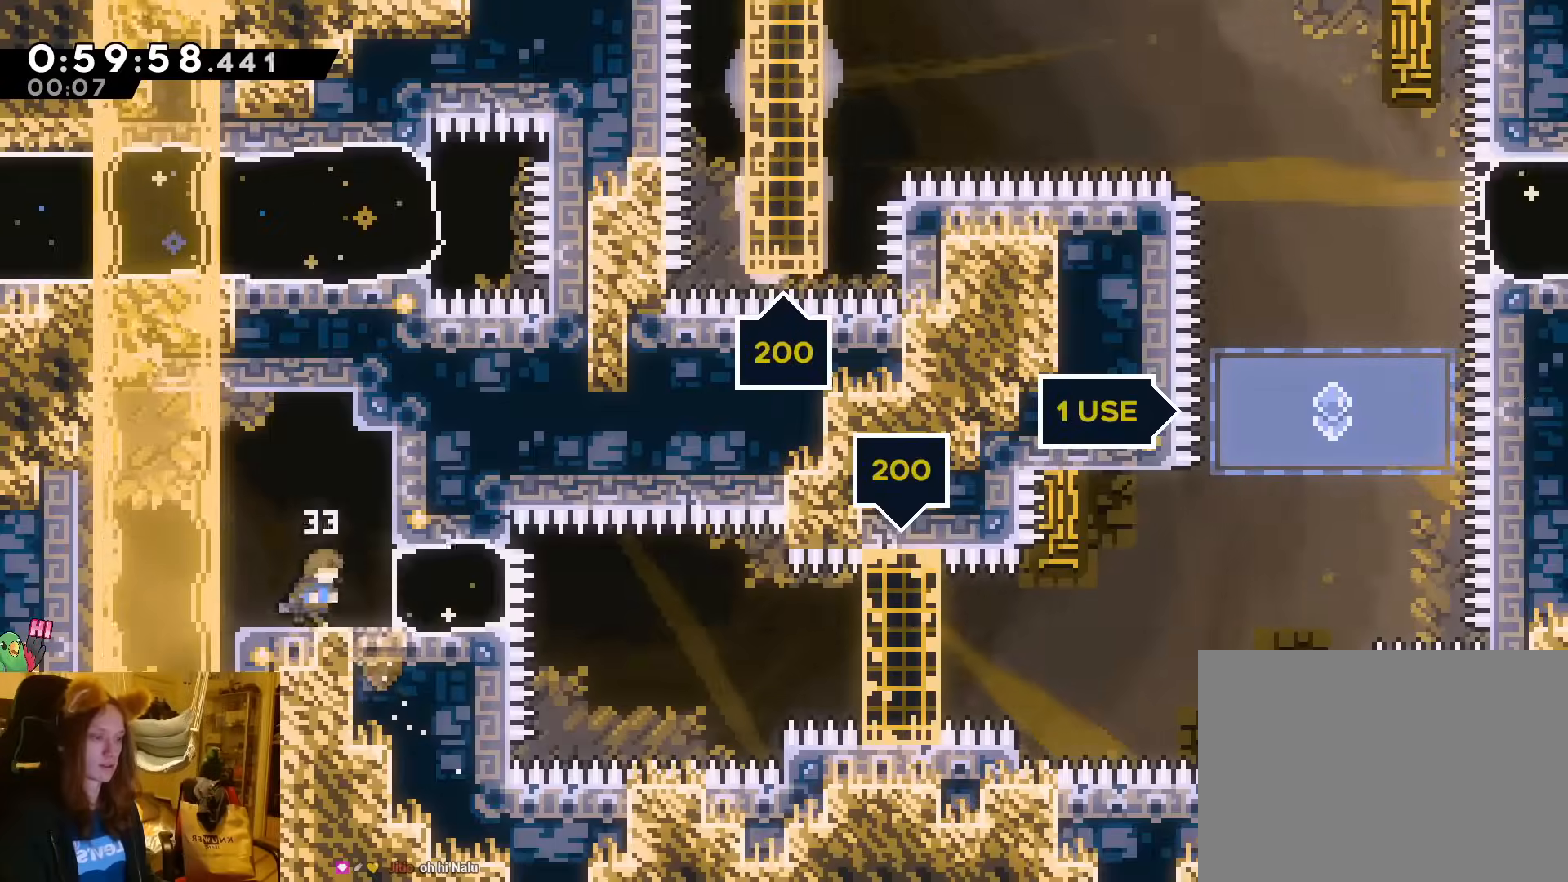
{"dt_ms": 500, "buttons": [], "left_stick": "right"}